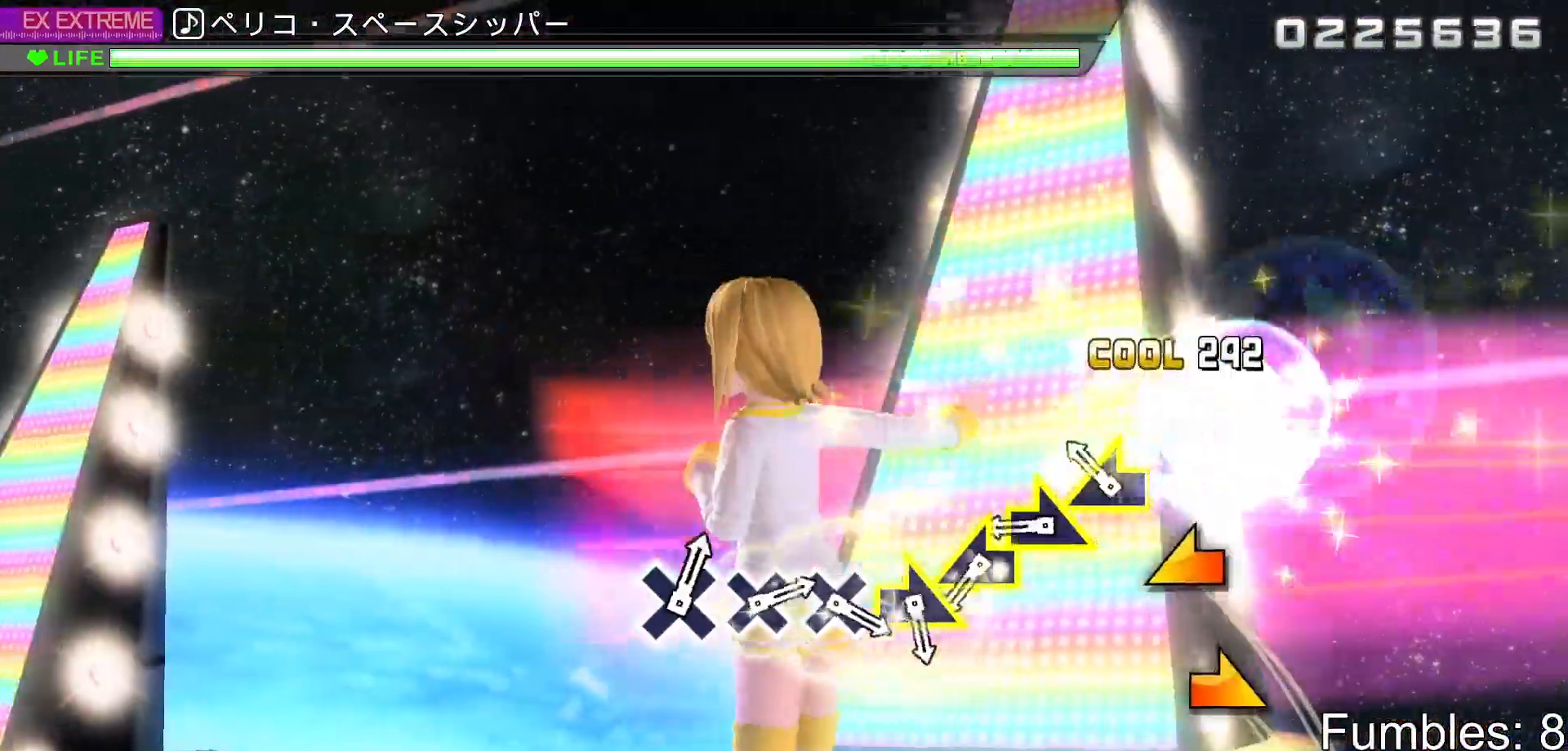
Gameplay with a controller (PlayStation layout); each line is a JSON object with the inputs held at the frame after it (dt_ms = milliseconds from this image to that frame). "events" lists button and stick changes between this image and that frame as [ms after this image, input, new state], when the widget could be followed in between. Not read: L3.
{"dt_ms": 1000, "buttons": ["CROSS"], "left_stick": "up", "right_stick": "center"}
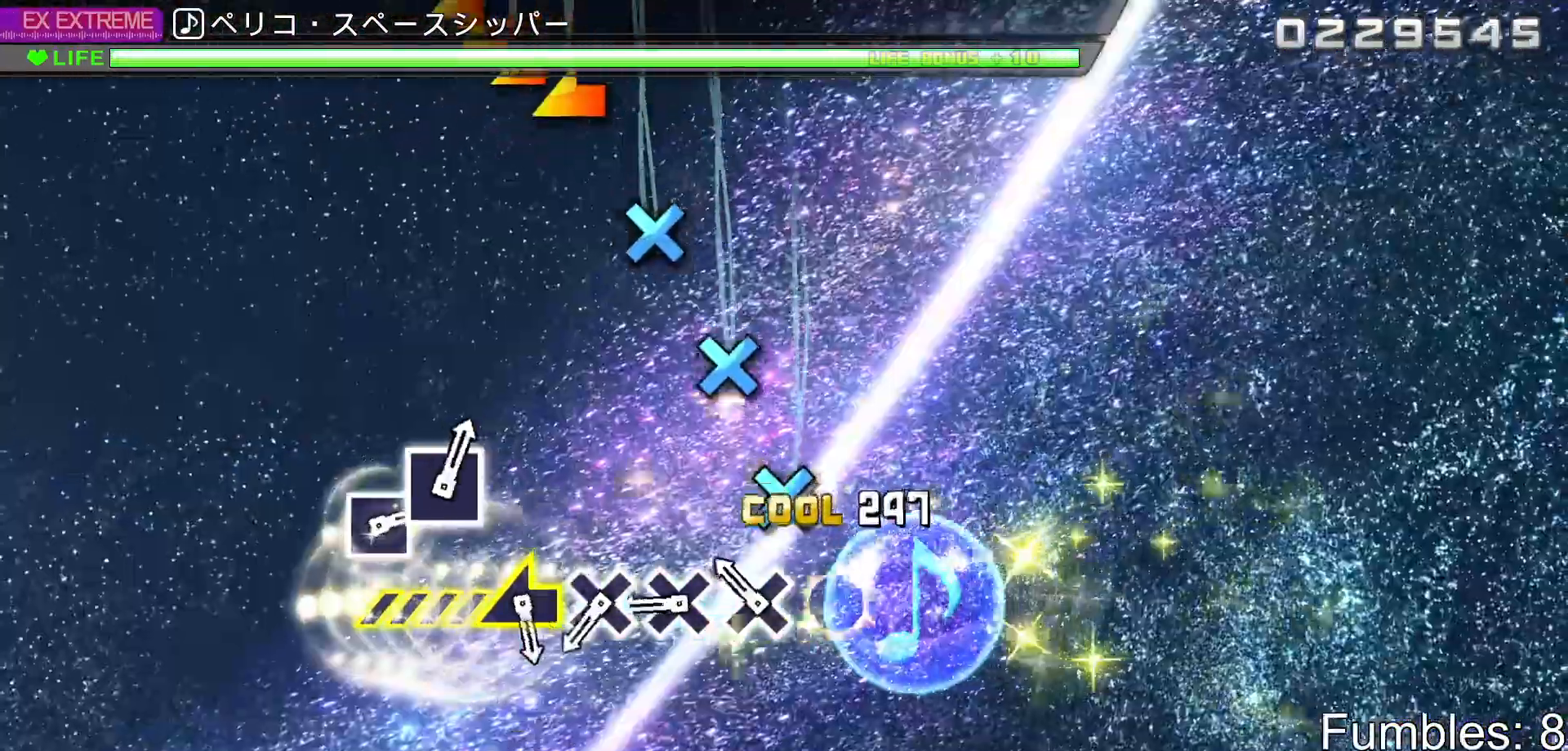
{"dt_ms": 500, "buttons": [], "left_stick": "up", "right_stick": "center", "events": [[67, "CROSS", "up"], [167, "CROSS", "down"], [283, "CROSS", "up"], [400, "CROSS", "down"], [500, "CROSS", "up"]]}
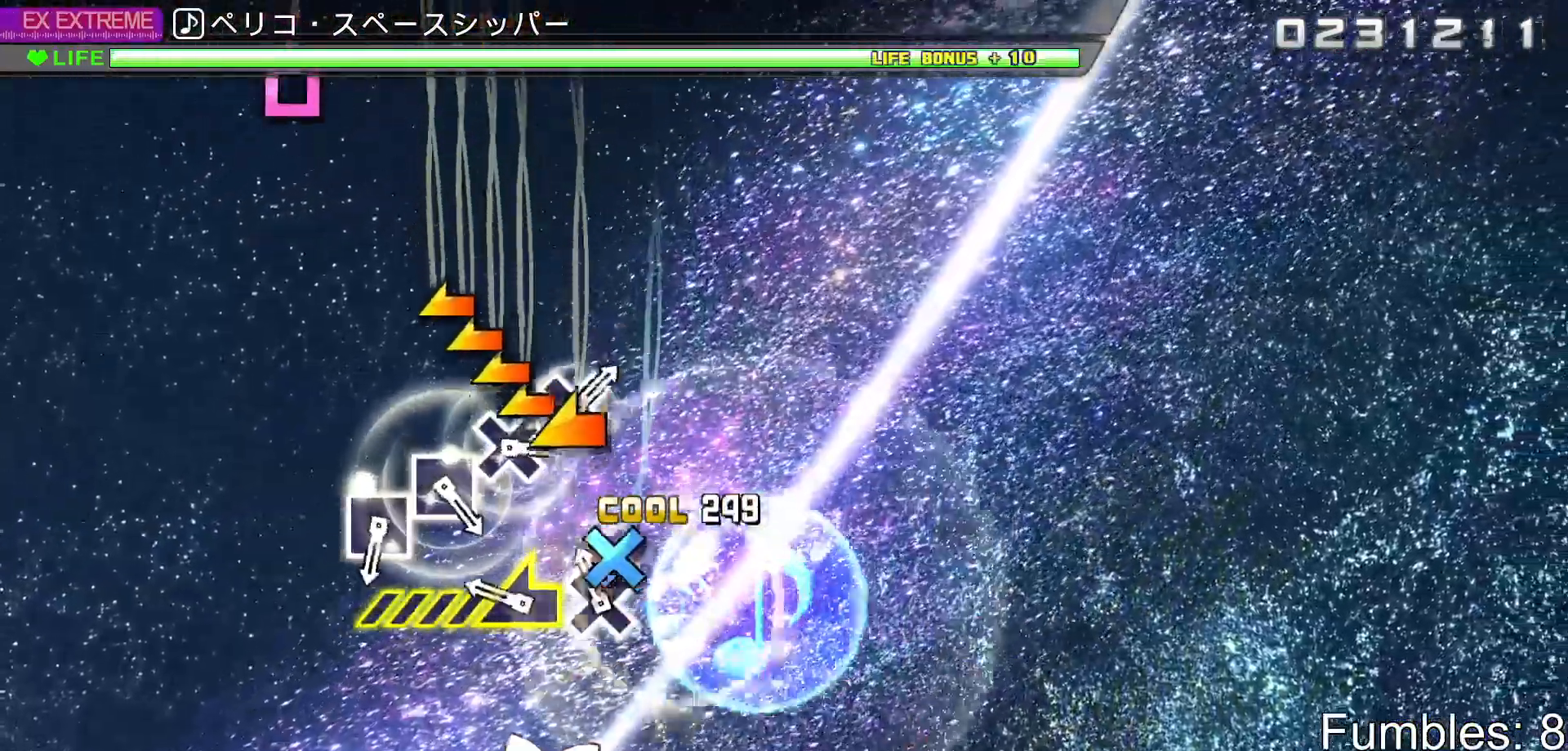
{"dt_ms": 500, "buttons": [], "left_stick": "left", "right_stick": "center", "events": [[83, "CROSS", "down"], [250, "CROSS", "up"], [250, "left_stick", "left"]]}
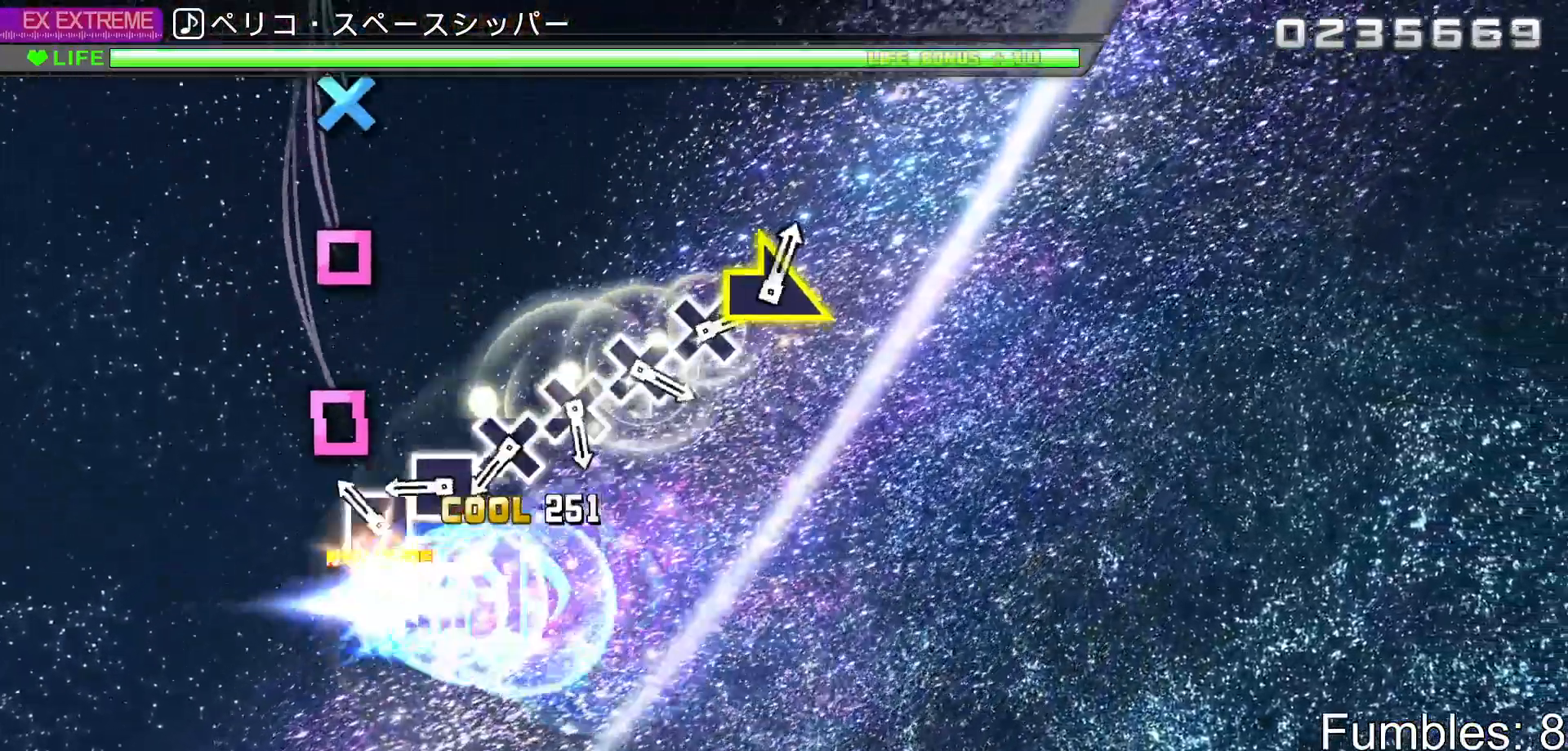
{"dt_ms": 500, "buttons": [], "left_stick": "center", "right_stick": "center"}
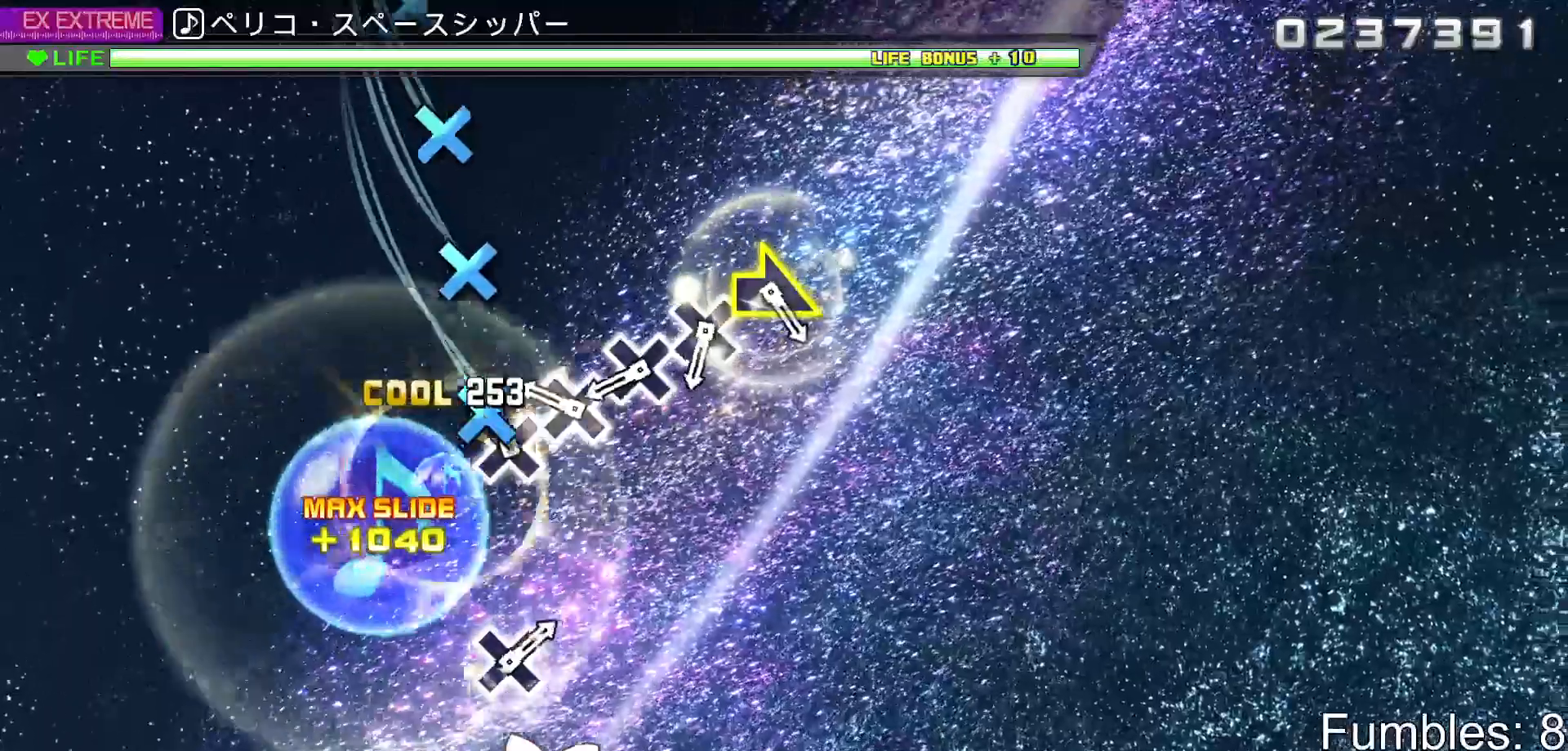
{"dt_ms": 500, "buttons": ["CROSS"], "left_stick": "center", "right_stick": "center", "events": [[100, "CROSS", "down"], [200, "CROSS", "up"], [283, "CROSS", "down"], [400, "CROSS", "up"], [500, "CROSS", "down"]]}
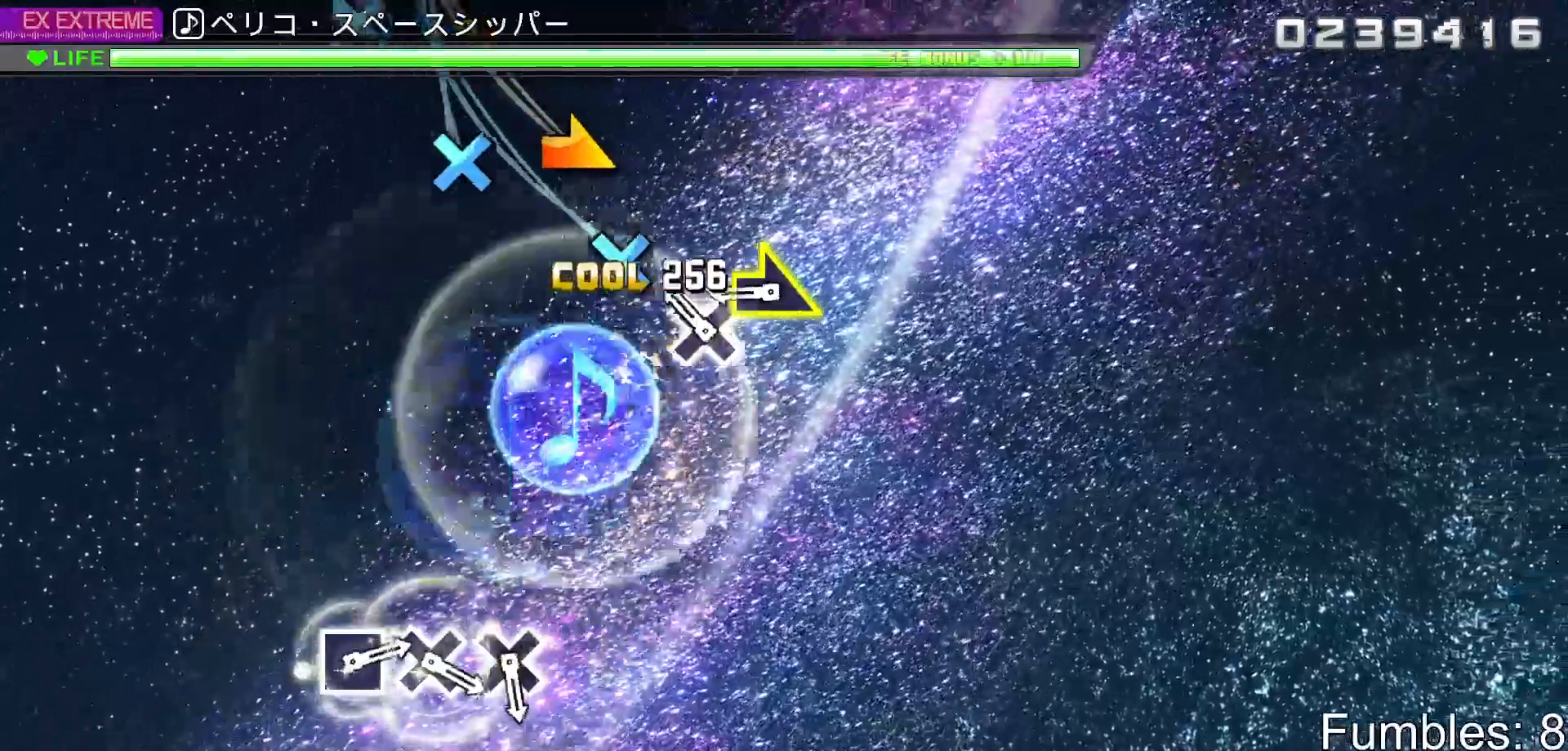
{"dt_ms": 500, "buttons": [], "left_stick": "right", "right_stick": "center", "events": [[100, "CROSS", "up"], [183, "CROSS", "down"], [317, "CROSS", "up"], [367, "left_stick", "right"]]}
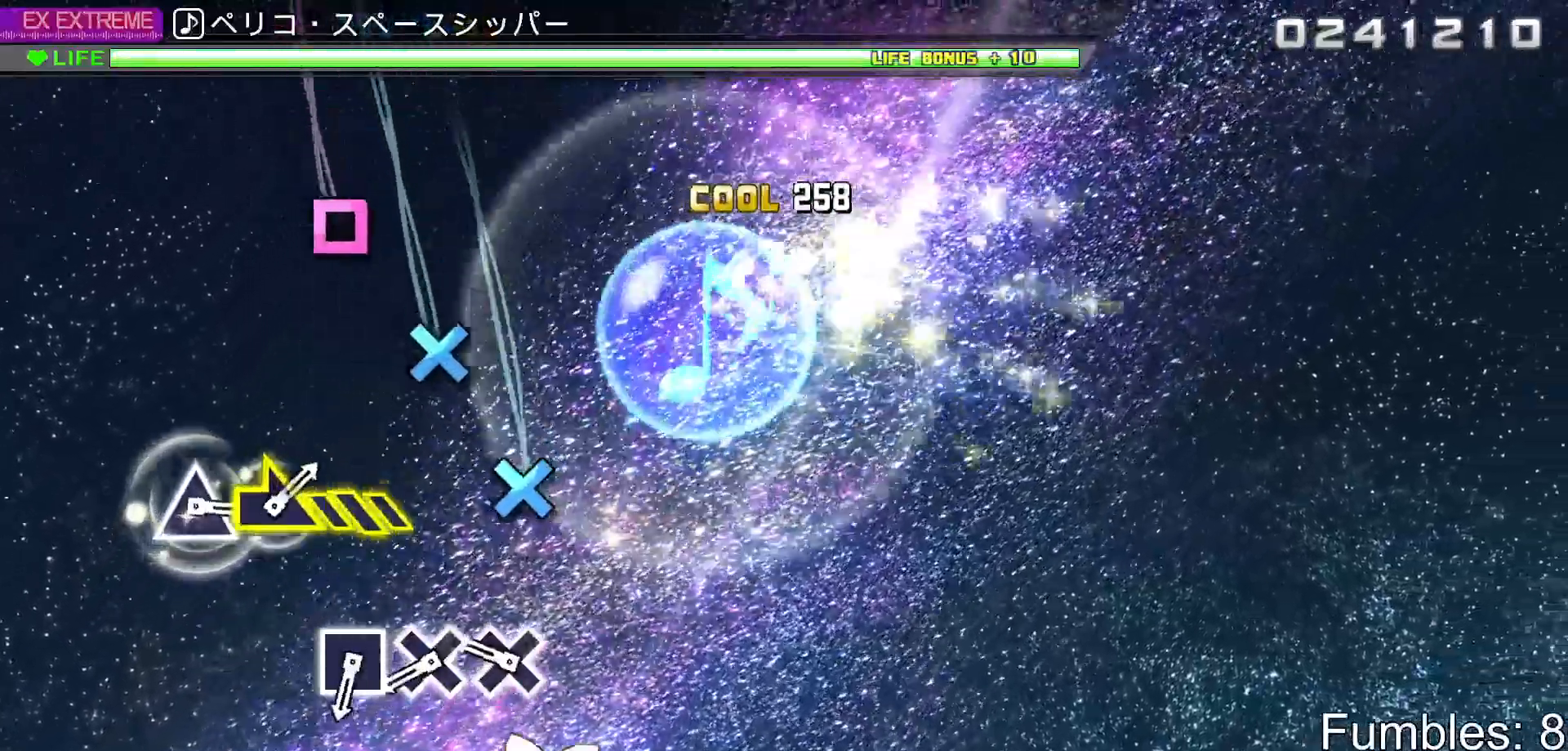
{"dt_ms": 500, "buttons": ["CROSS"], "left_stick": "center", "right_stick": "center", "events": [[50, "left_stick", "center"], [283, "CROSS", "down"], [417, "CROSS", "up"], [483, "CROSS", "down"]]}
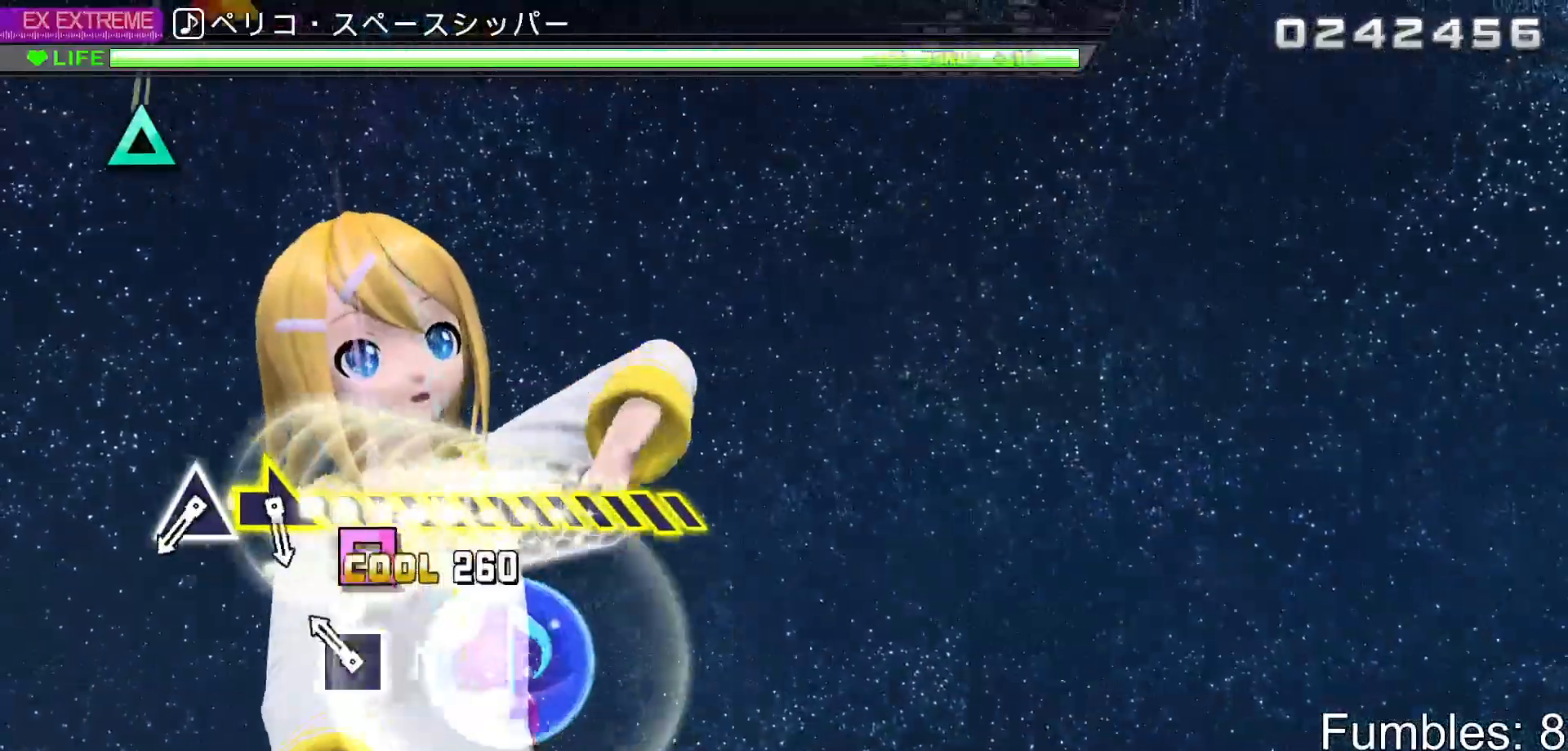
{"dt_ms": 500, "buttons": [], "left_stick": "center", "right_stick": "center", "events": [[117, "CROSS", "up"], [200, "SQUARE", "down"], [367, "SQUARE", "up"]]}
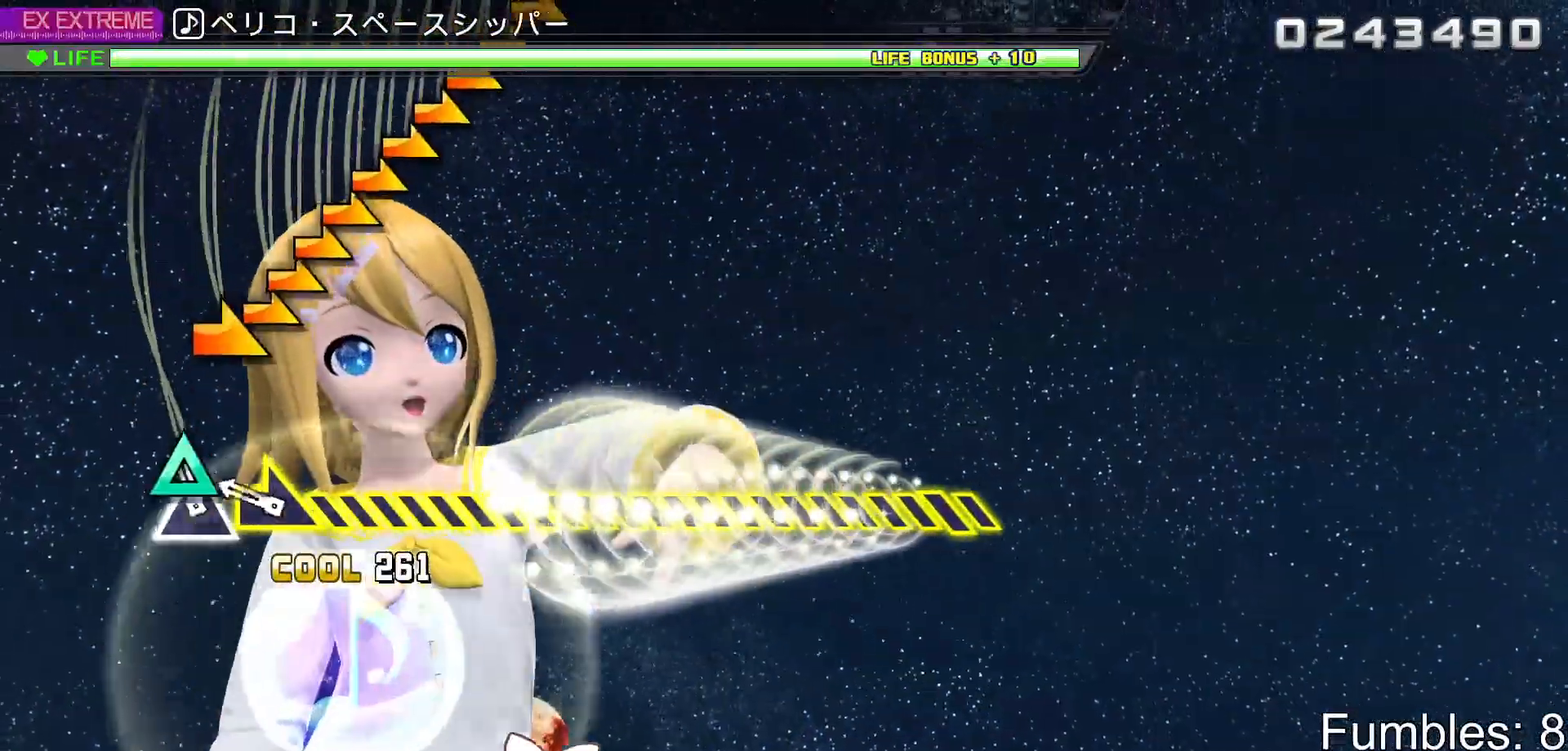
{"dt_ms": 500, "buttons": [], "left_stick": "right", "right_stick": "center", "events": [[100, "TRIANGLE", "down"], [267, "TRIANGLE", "up"], [267, "left_stick", "right"]]}
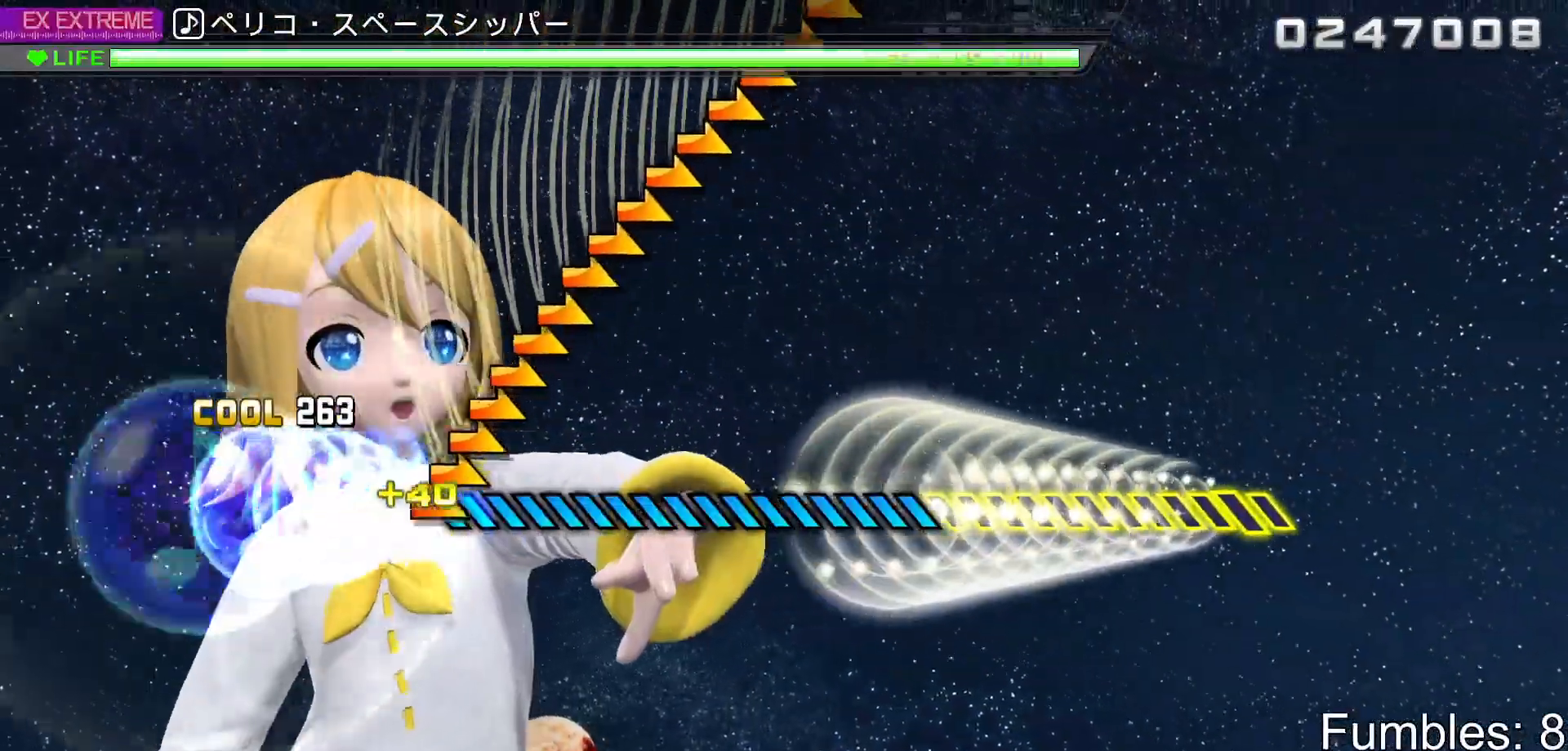
{"dt_ms": 500, "buttons": [], "left_stick": "center", "right_stick": "center", "events": [[500, "left_stick", "center"]]}
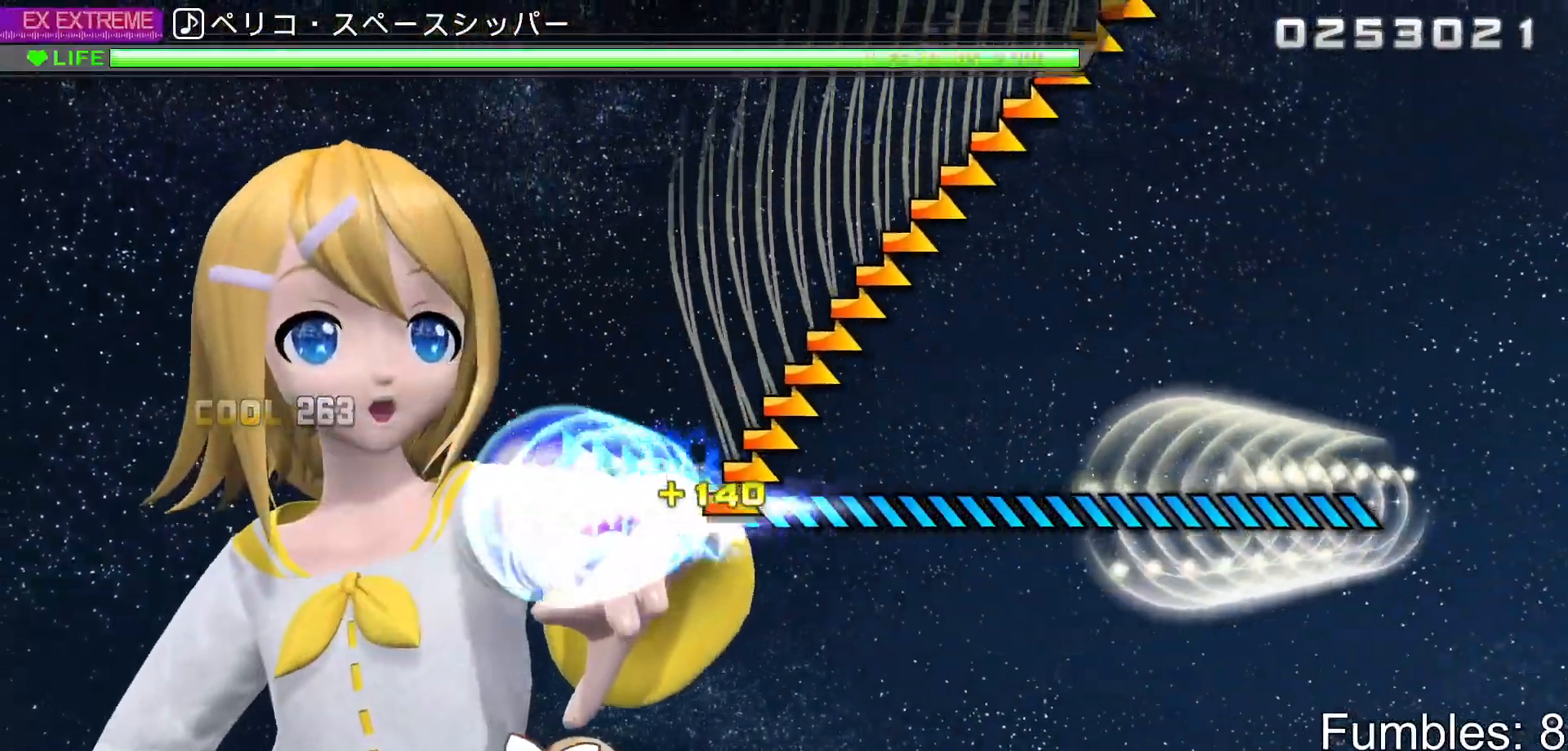
{"dt_ms": 500, "buttons": [], "left_stick": "center", "right_stick": "center", "events": []}
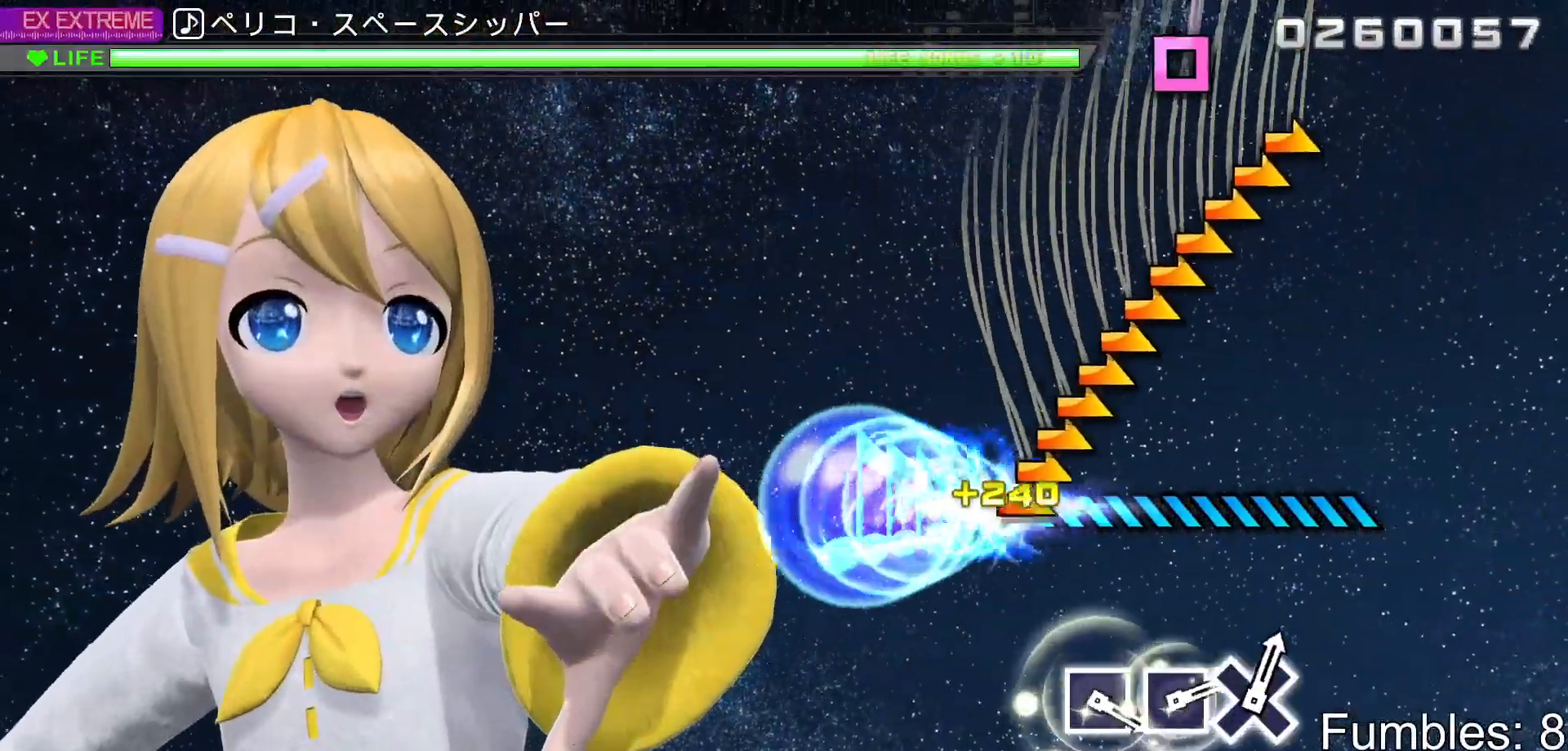
{"dt_ms": 500, "buttons": [], "left_stick": "center", "right_stick": "center", "events": []}
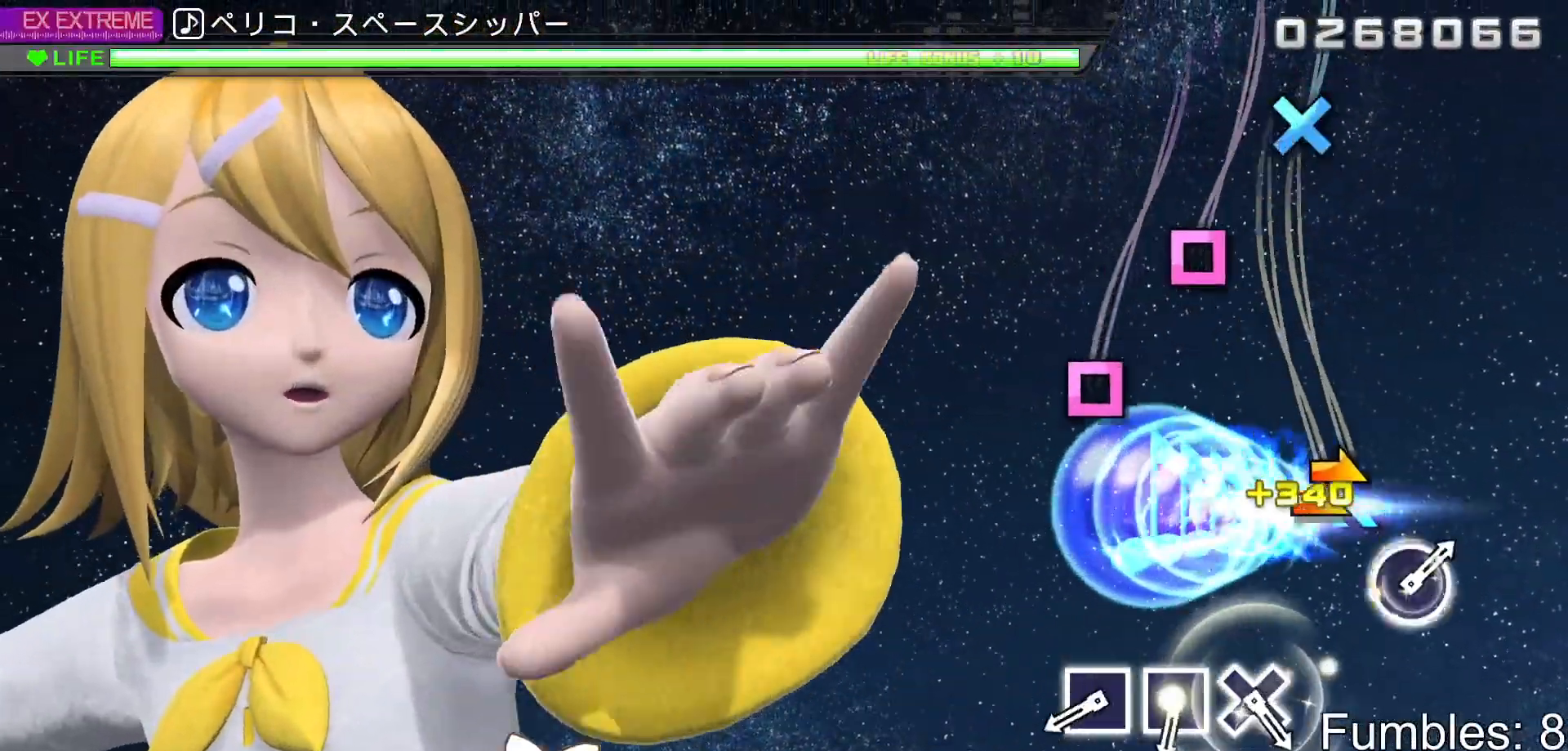
{"dt_ms": 500, "buttons": ["SQUARE"], "left_stick": "center", "right_stick": "center", "events": [[500, "SQUARE", "down"]]}
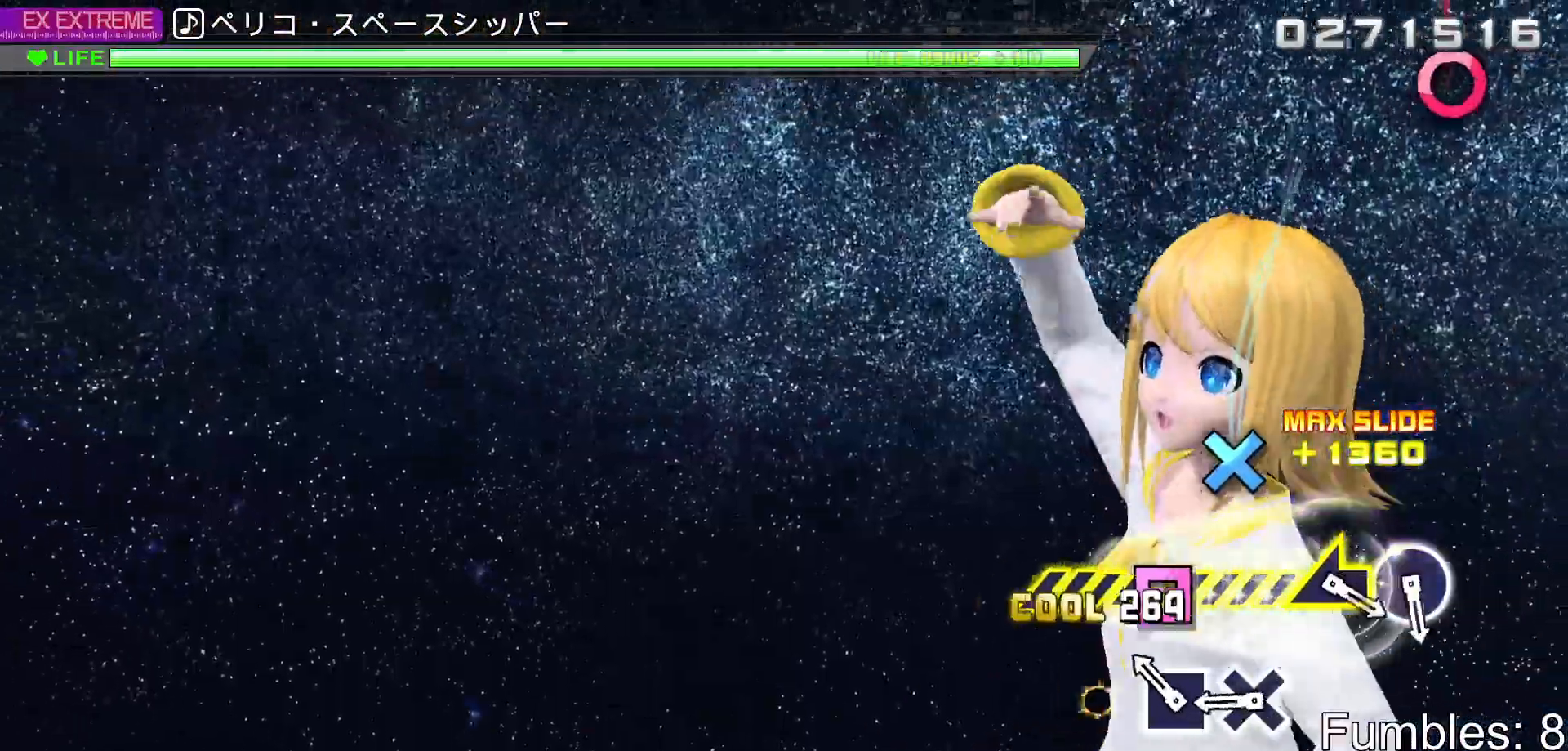
{"dt_ms": 500, "buttons": ["CROSS"], "left_stick": "center", "right_stick": "center", "events": [[100, "SQUARE", "up"], [200, "SQUARE", "down"], [317, "SQUARE", "up"], [400, "CROSS", "down"]]}
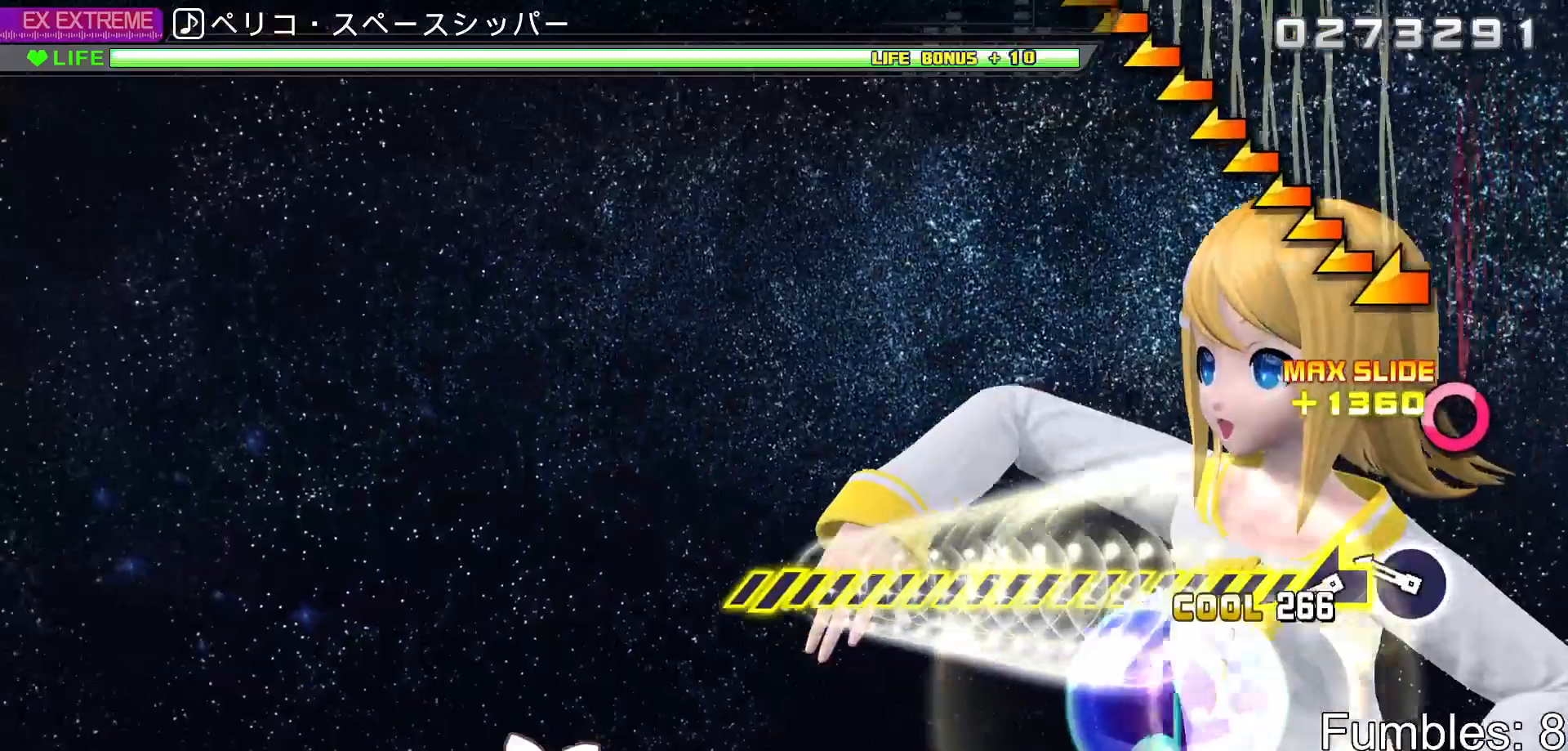
{"dt_ms": 500, "buttons": [], "left_stick": "left", "right_stick": "center", "events": [[133, "CROSS", "up"], [300, "CIRCLE", "down"], [450, "CIRCLE", "up"], [450, "left_stick", "left"]]}
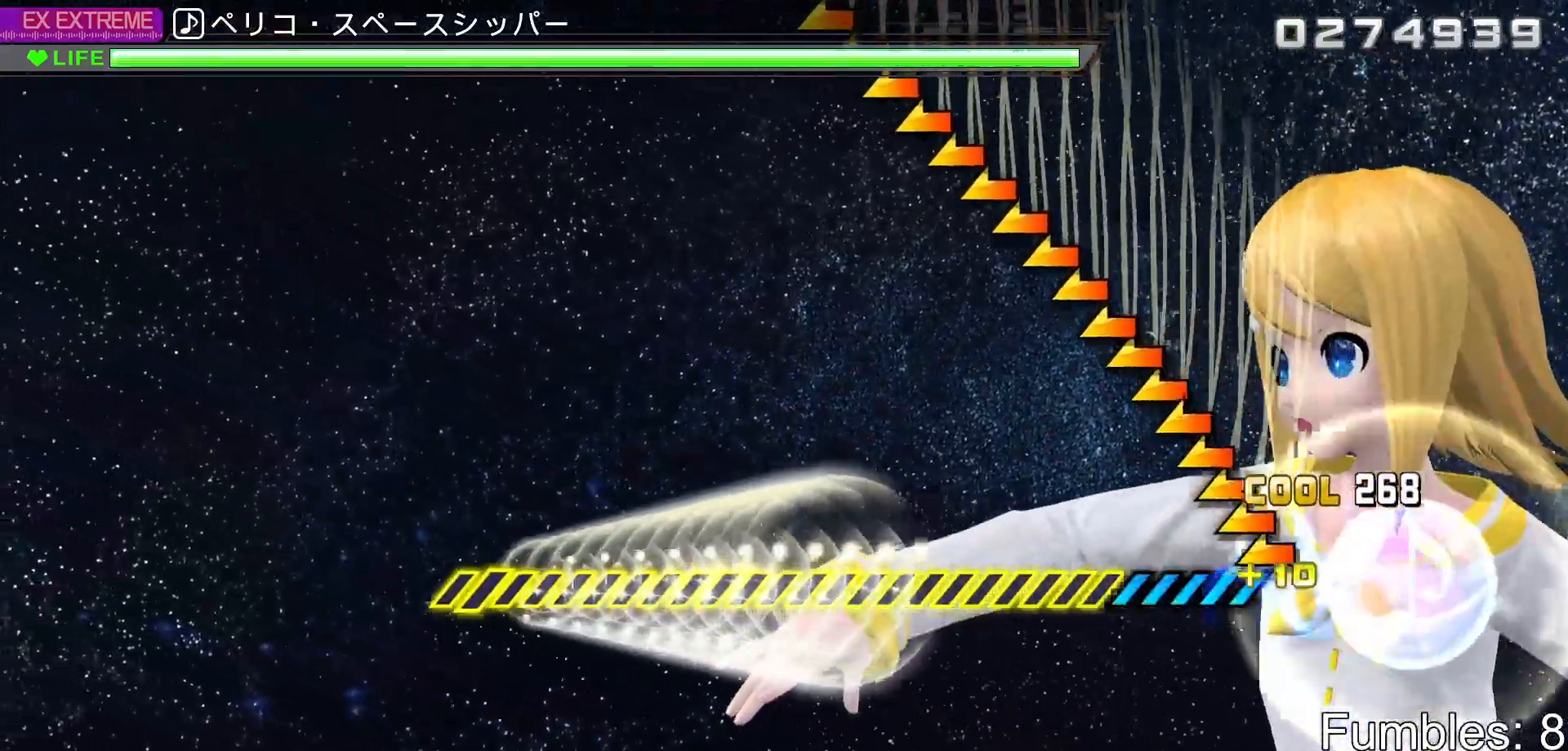
{"dt_ms": 500, "buttons": [], "left_stick": "center", "right_stick": "center", "events": [[483, "left_stick", "center"]]}
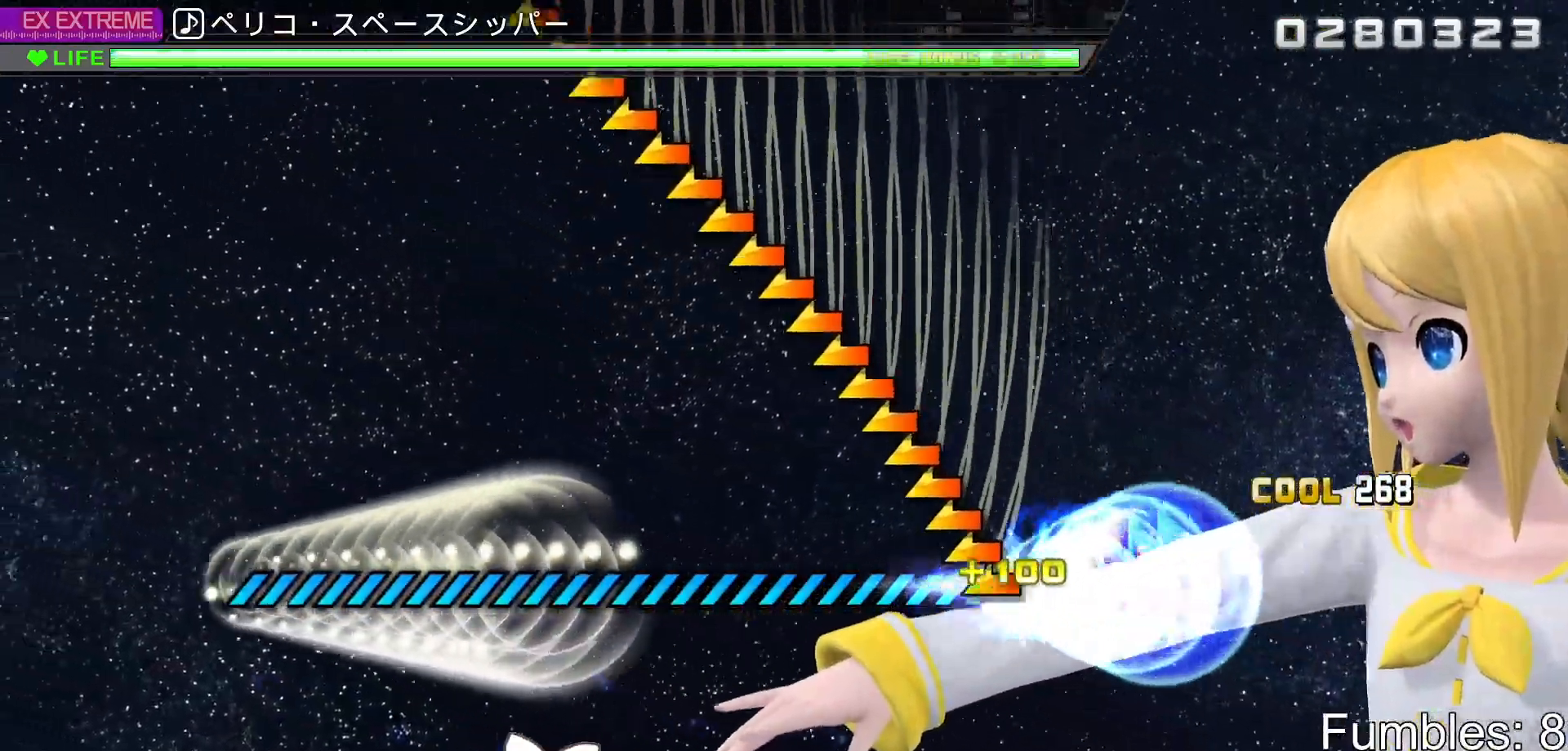
{"dt_ms": 500, "buttons": [], "left_stick": "center", "right_stick": "center", "events": []}